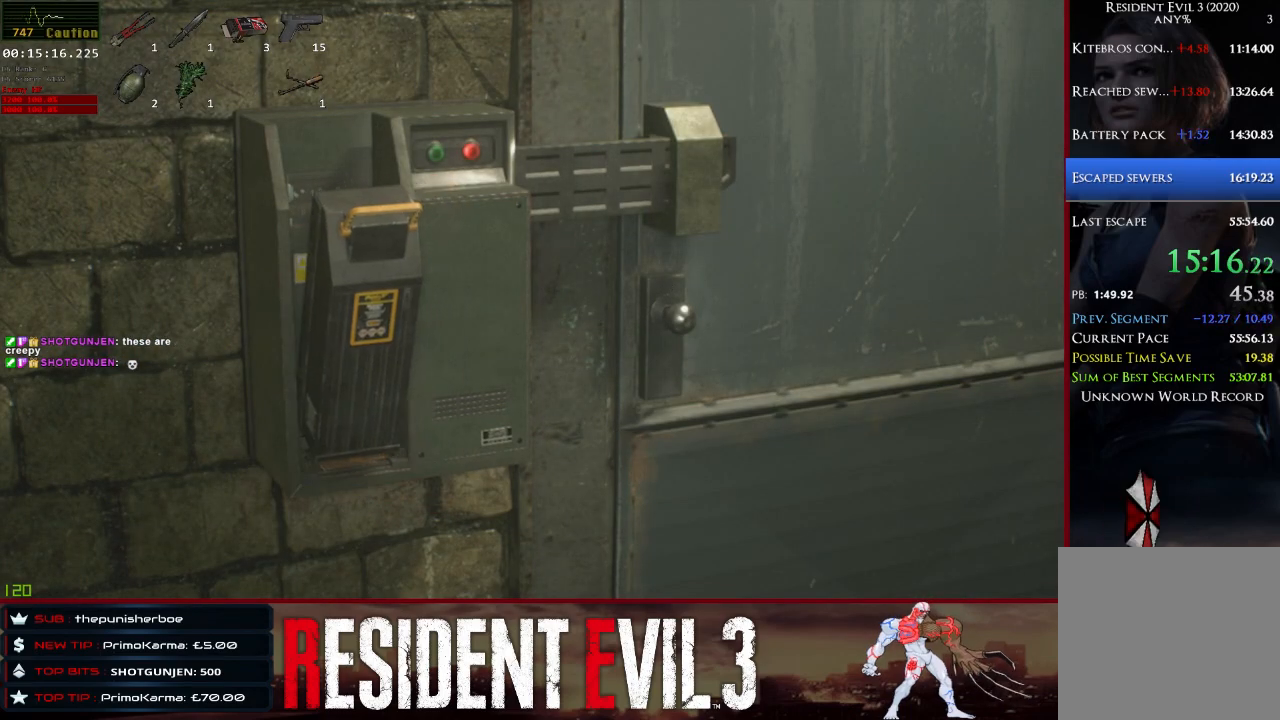
Gameplay with keyboard and mouse; each line is a JSON object with the keys and mouse buttons held at the frame after it. "events" lists presses ("down") and releases ("up") of "1", "2", "3", "4", "a", "d", "e", "f", "q", "r", "s", "shift", "space", "tab", "w", "mouse_left", "mouse_wheel" and "mouse_right" between this image and that frame as [ms after this image, input, new state], when the widget could be followed in between. "mouse_left", "mouse_wheel", "mouse_right" = the "left", "wheel", "right" buttons of the "mouse" list. No other keys are recorded. "wheel" means that the mouse wheel is clicked or scrolled. Not read: mouse_move.
{"keys": ["w"], "mouse": [], "events": [[217, "w", "down"]]}
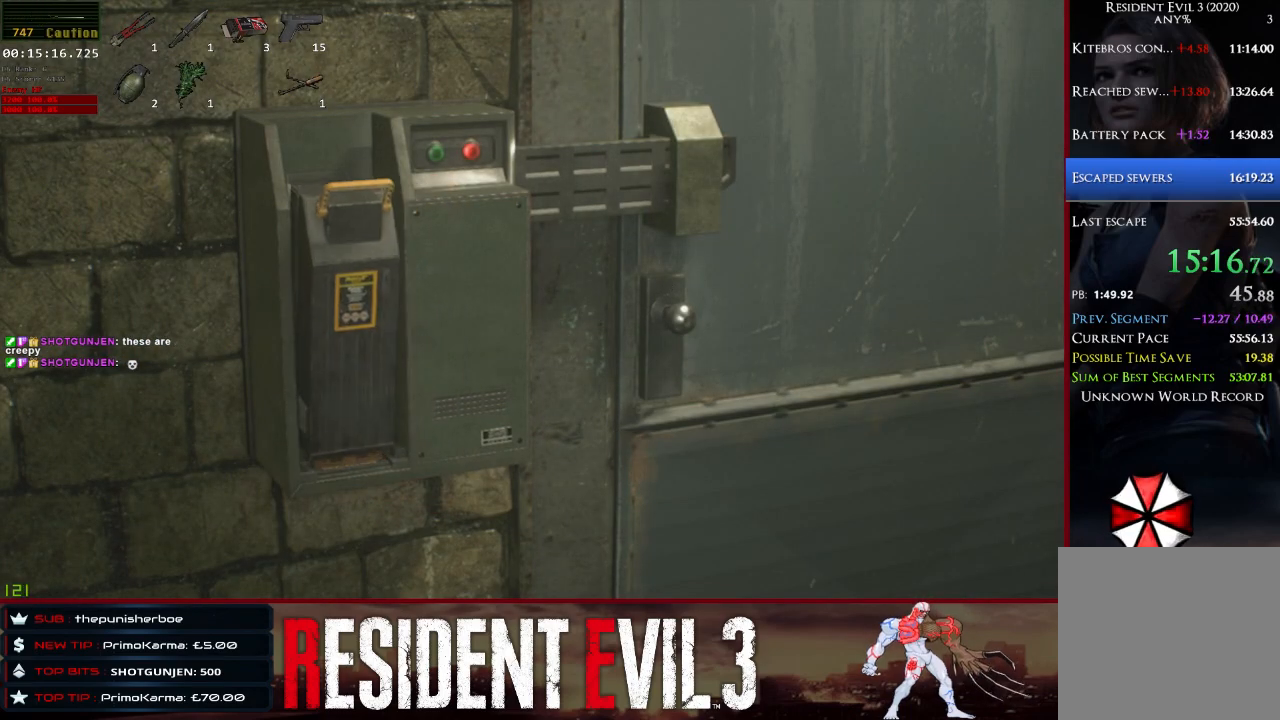
{"keys": ["shift", "w"], "mouse": [], "events": [[133, "shift", "down"]]}
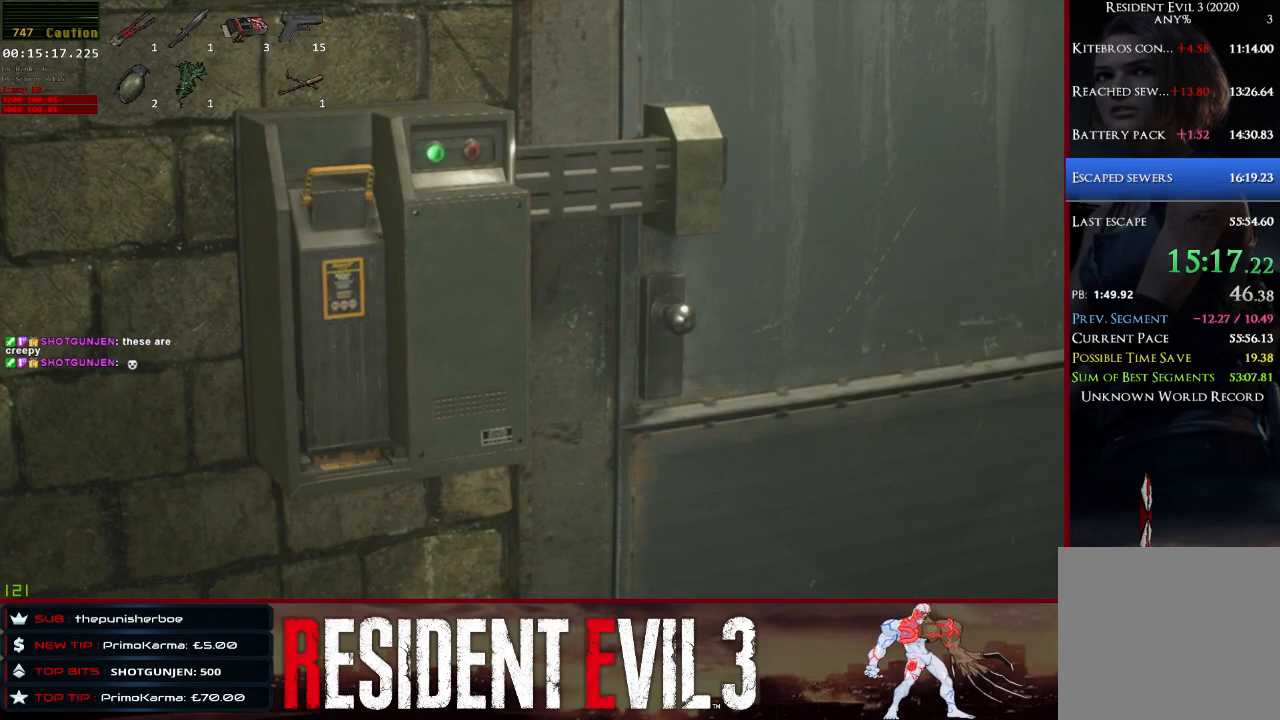
{"keys": ["d", "shift", "w"], "mouse": [], "events": [[250, "d", "down"]]}
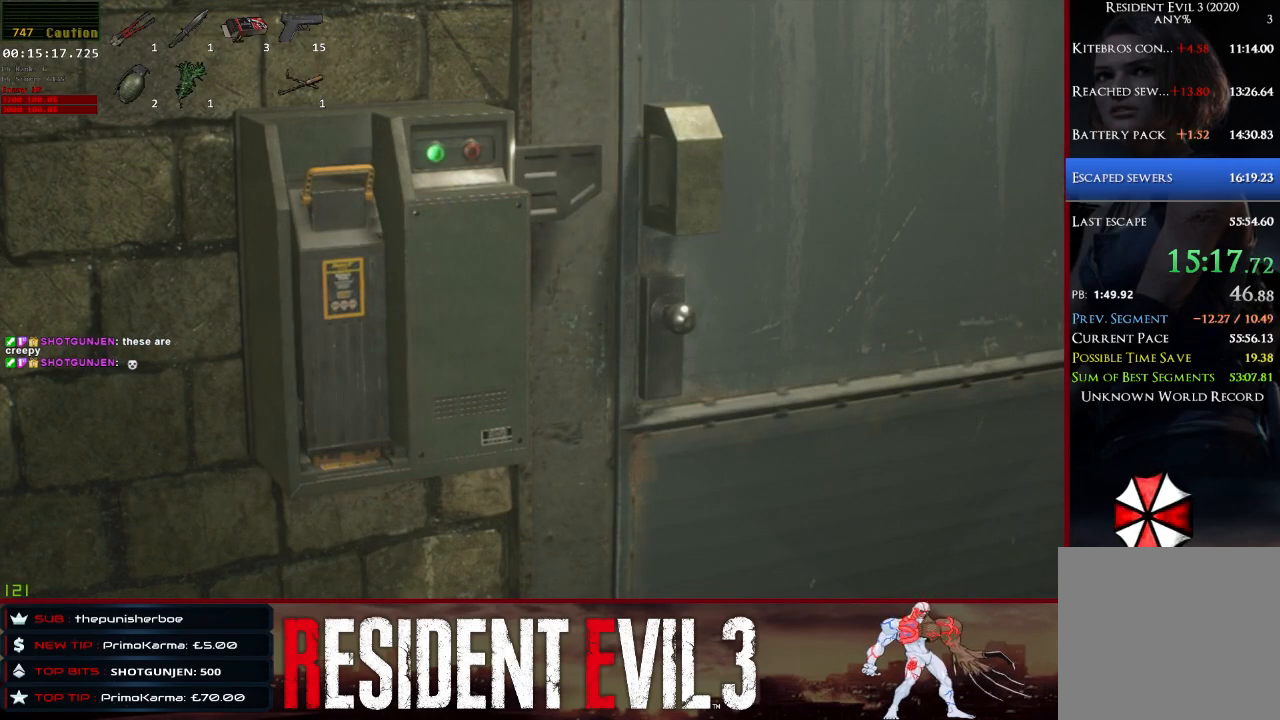
{"keys": ["q", "shift", "w"], "mouse": [], "events": [[400, "d", "up"], [400, "q", "down"]]}
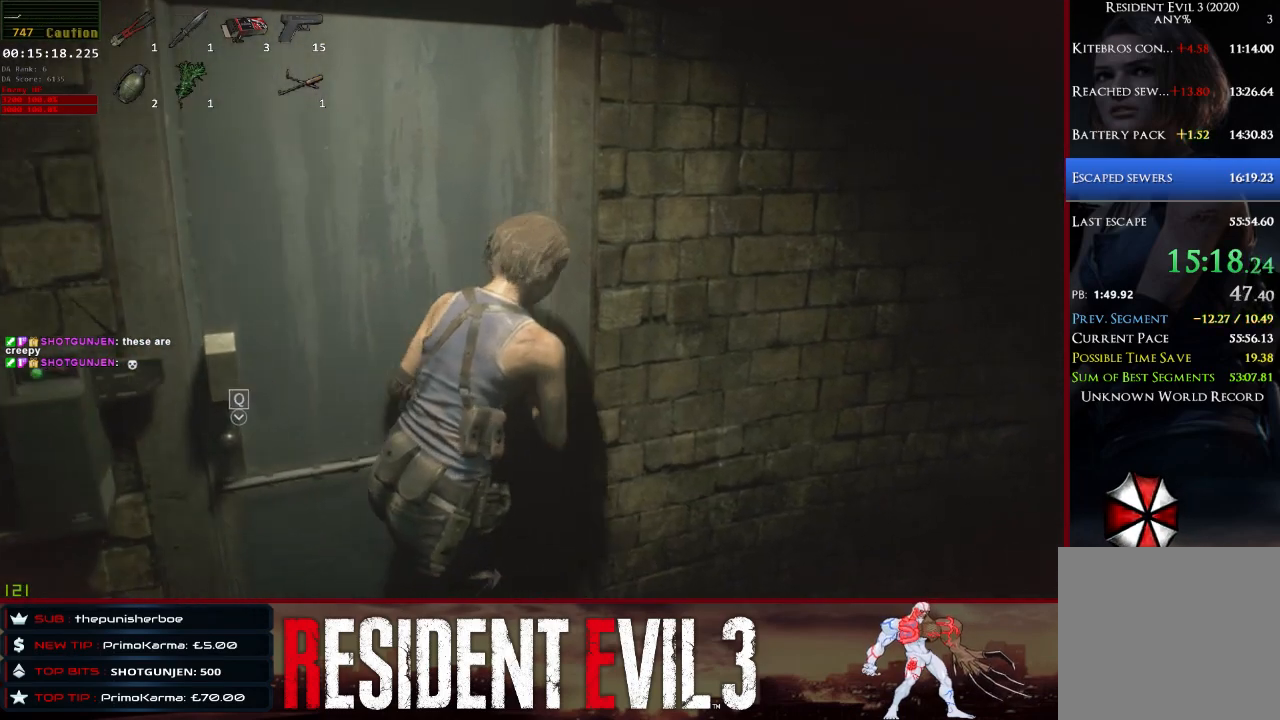
{"keys": ["shift", "w"], "mouse": [], "events": [[100, "q", "up"], [183, "q", "down"], [333, "q", "up"]]}
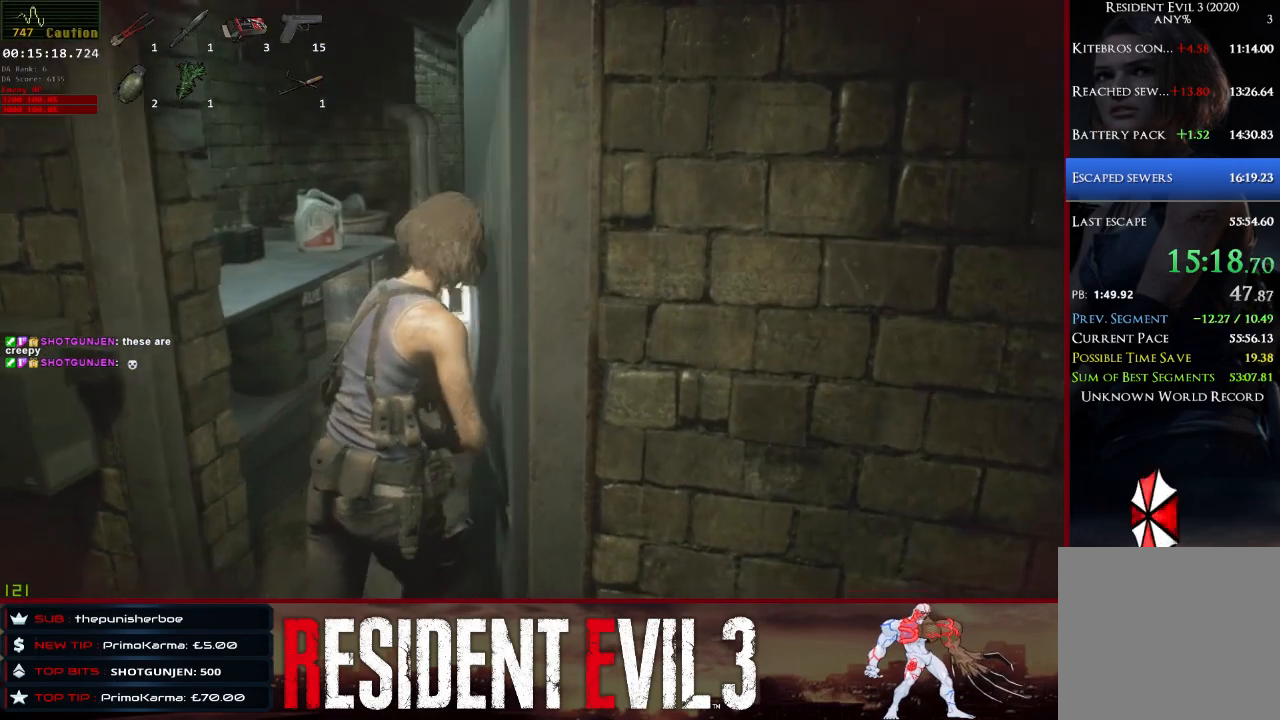
{"keys": ["shift", "w"], "mouse": [], "events": []}
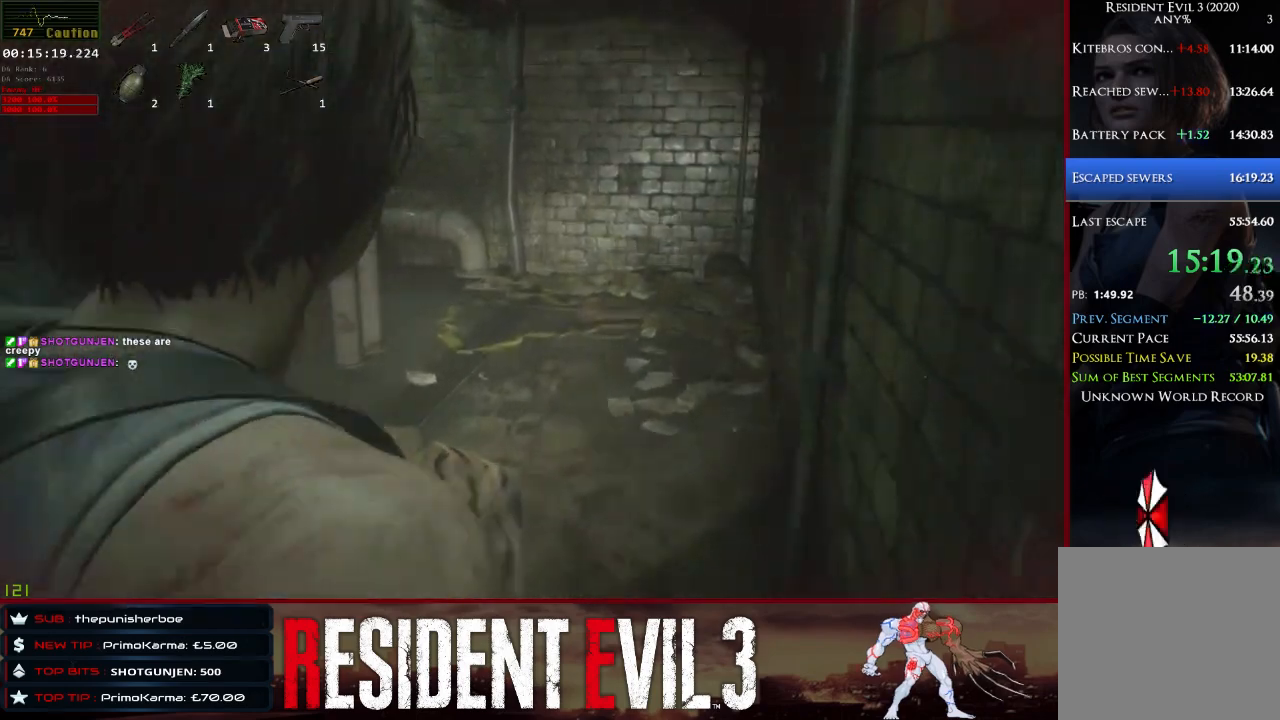
{"keys": ["shift", "w"], "mouse": [], "events": []}
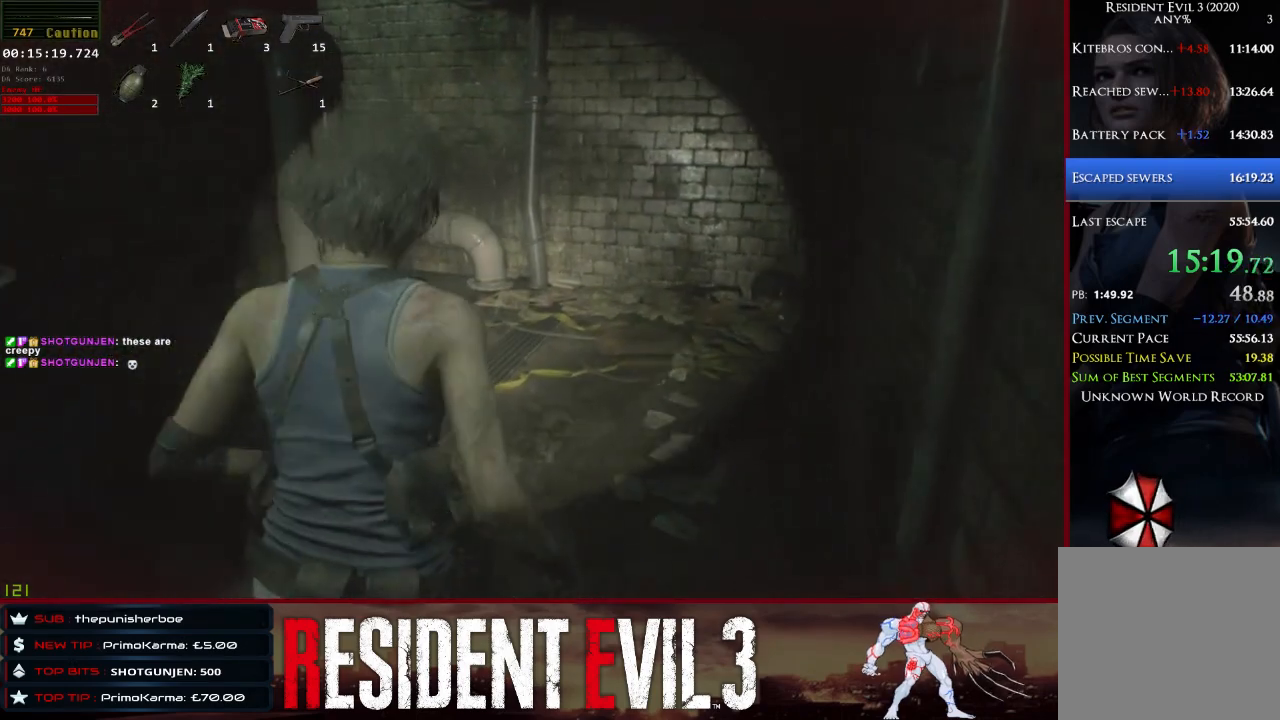
{"keys": ["shift", "w"], "mouse": [], "events": []}
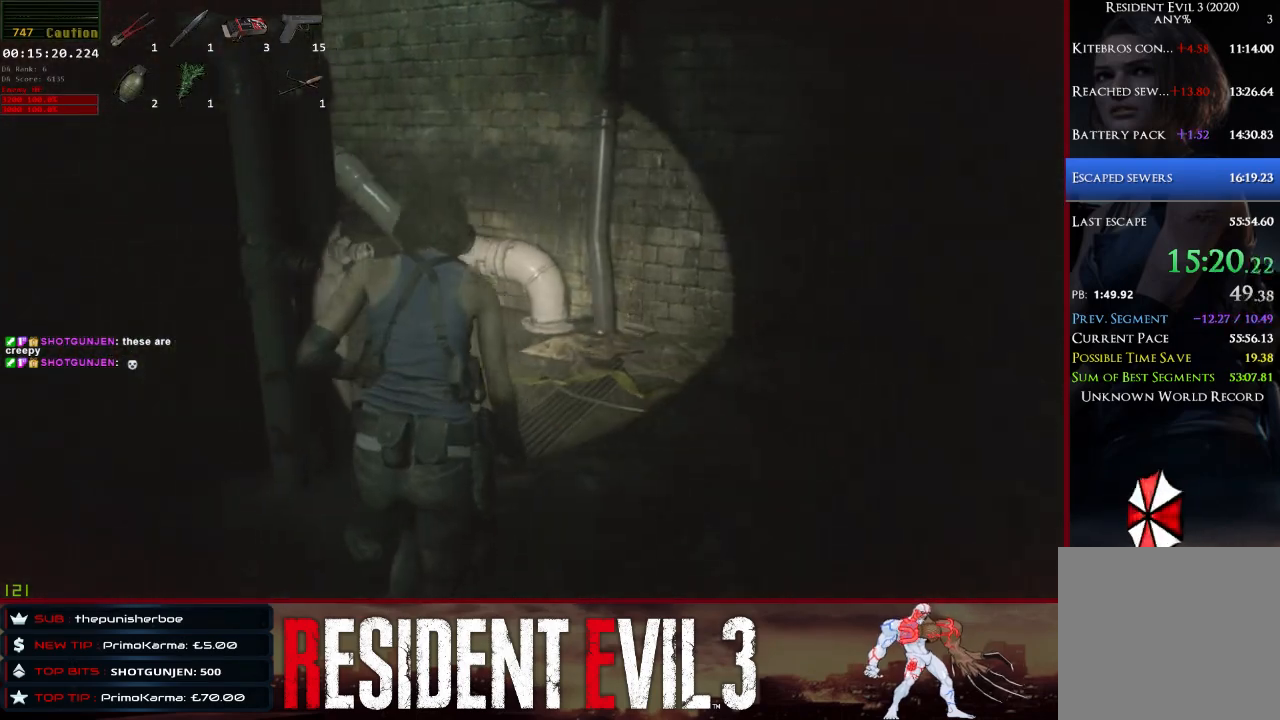
{"keys": ["shift", "w"], "mouse": [], "events": []}
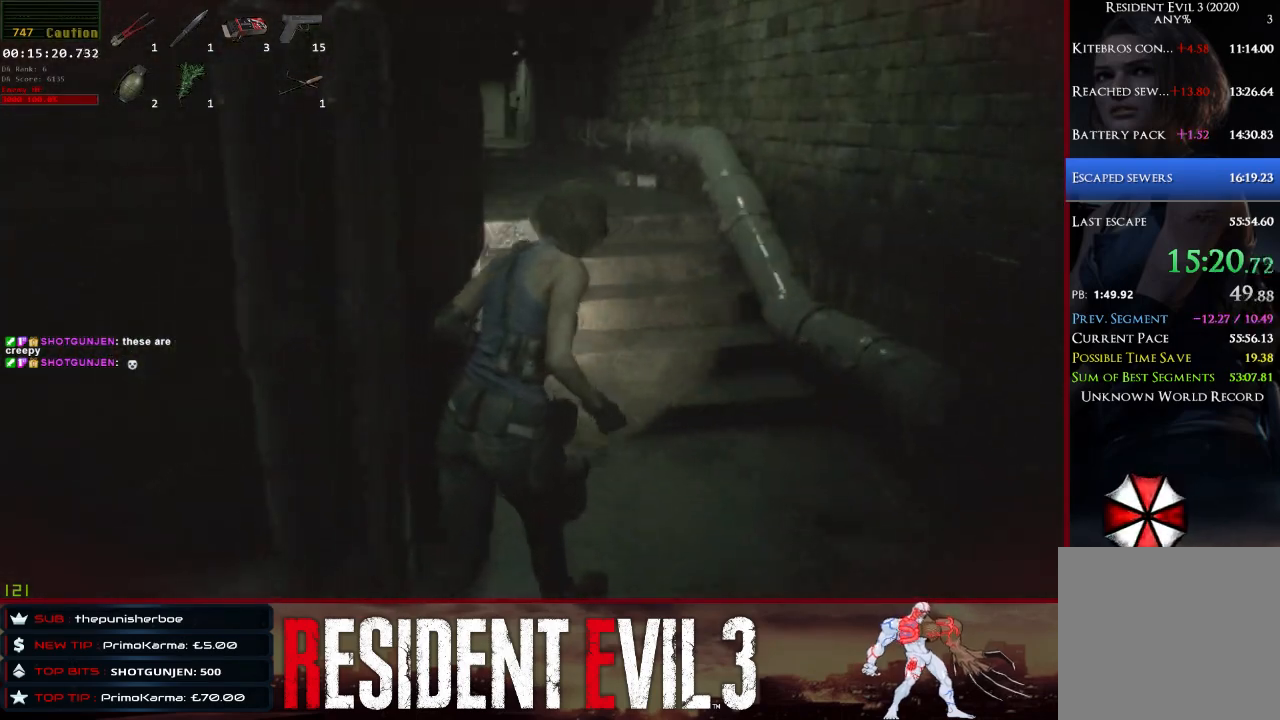
{"keys": ["shift", "w"], "mouse": ["right"], "events": [[500, "mouse_right", "down"]]}
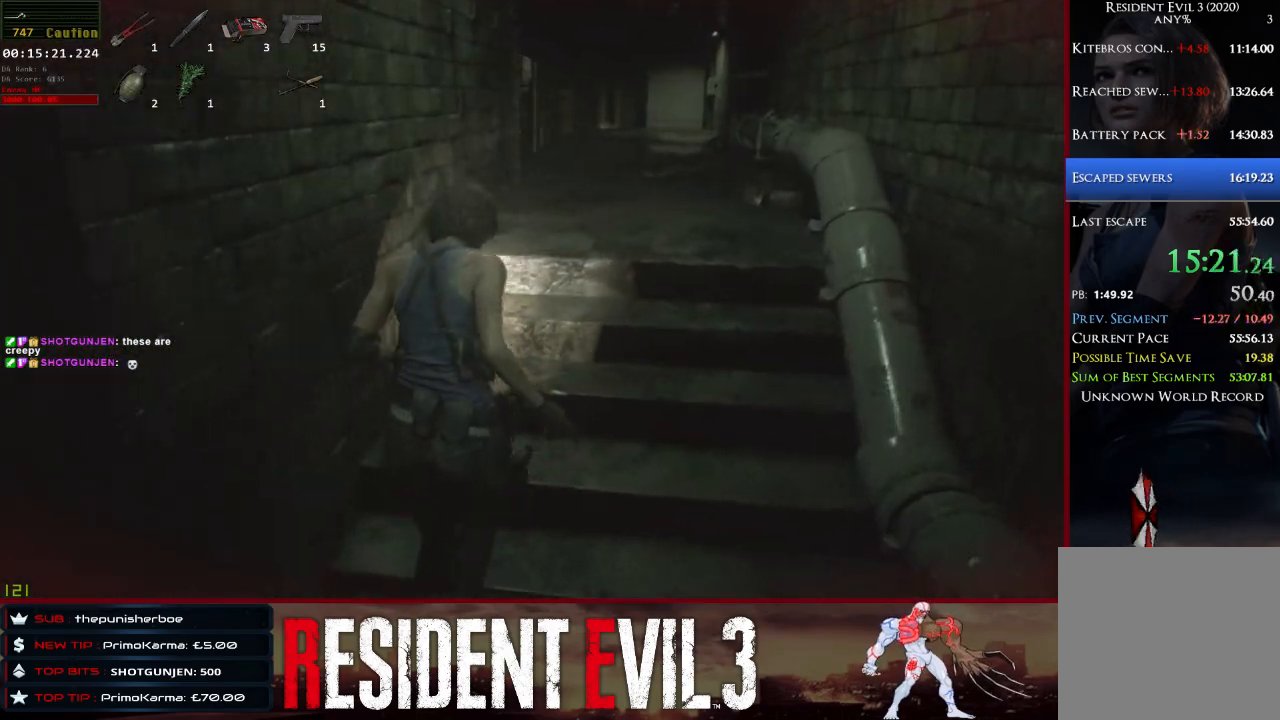
{"keys": ["shift", "w"], "mouse": [], "events": [[83, "mouse_right", "up"]]}
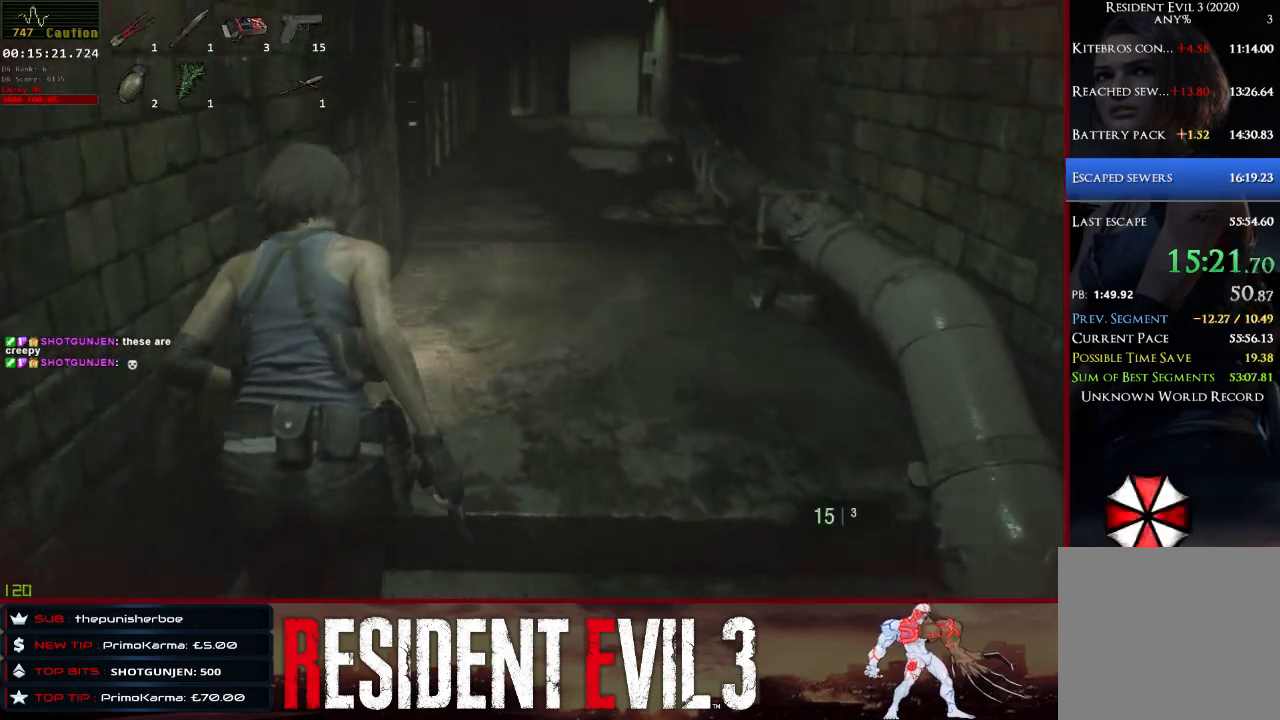
{"keys": ["shift", "w"], "mouse": [], "events": [[67, "mouse_right", "down"], [100, "mouse_right", "up"]]}
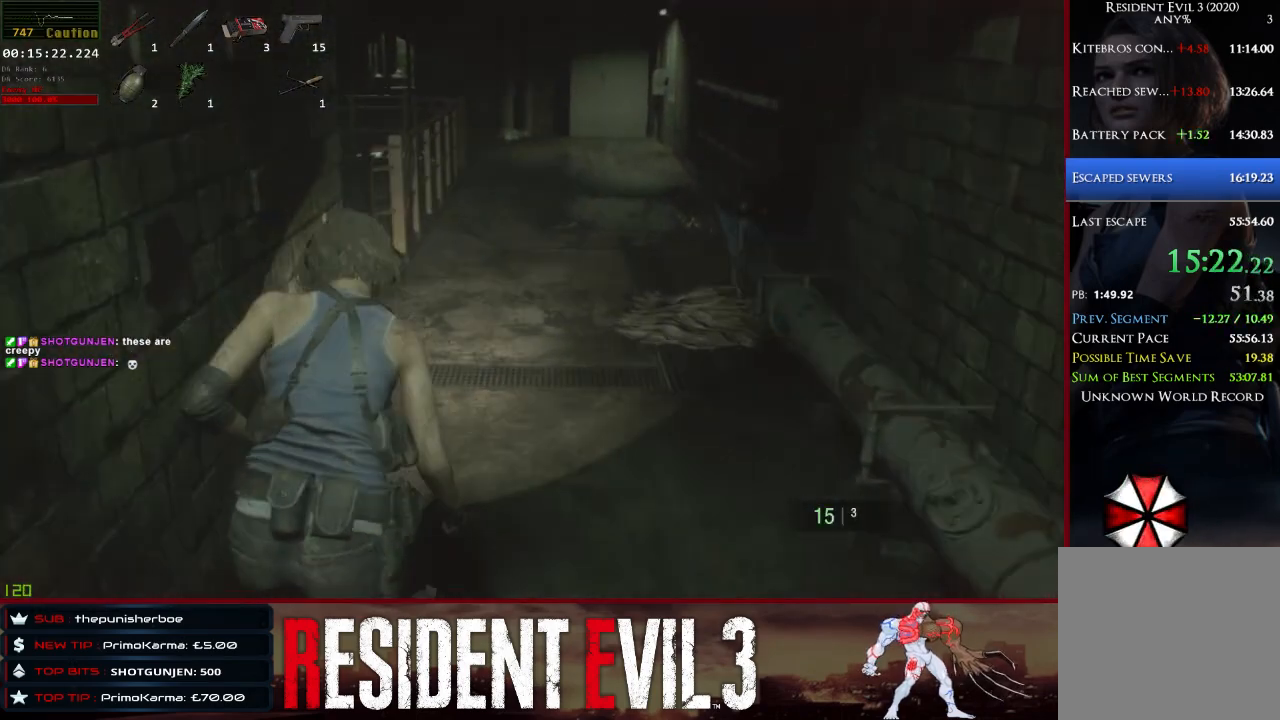
{"keys": ["shift", "w"], "mouse": [], "events": []}
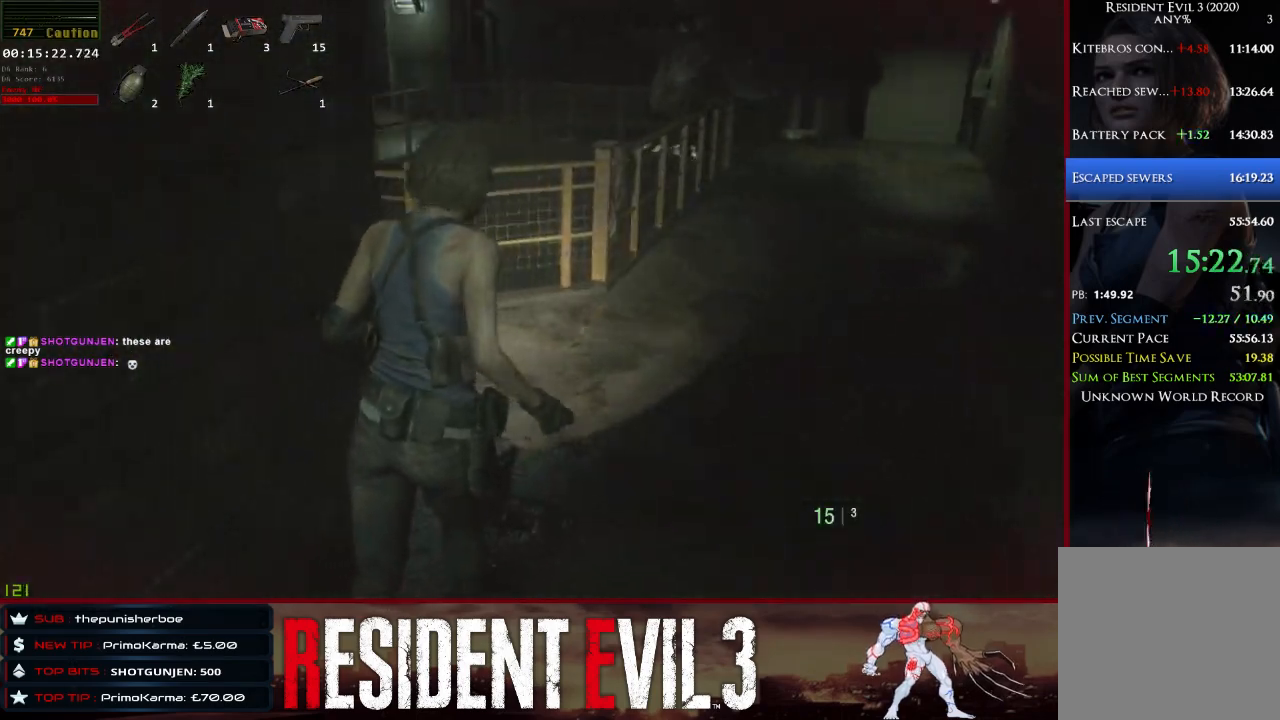
{"keys": ["shift", "w"], "mouse": [], "events": [[317, "mouse_right", "down"], [367, "mouse_right", "up"]]}
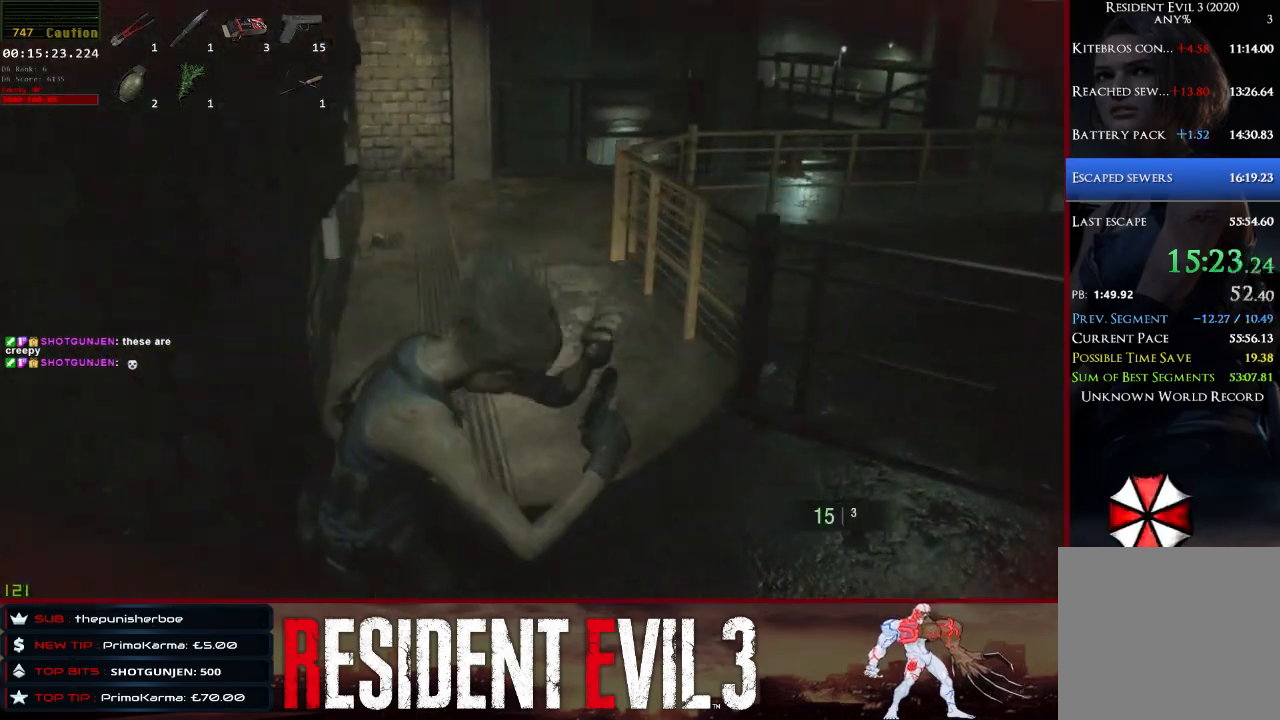
{"keys": ["shift", "w"], "mouse": [], "events": []}
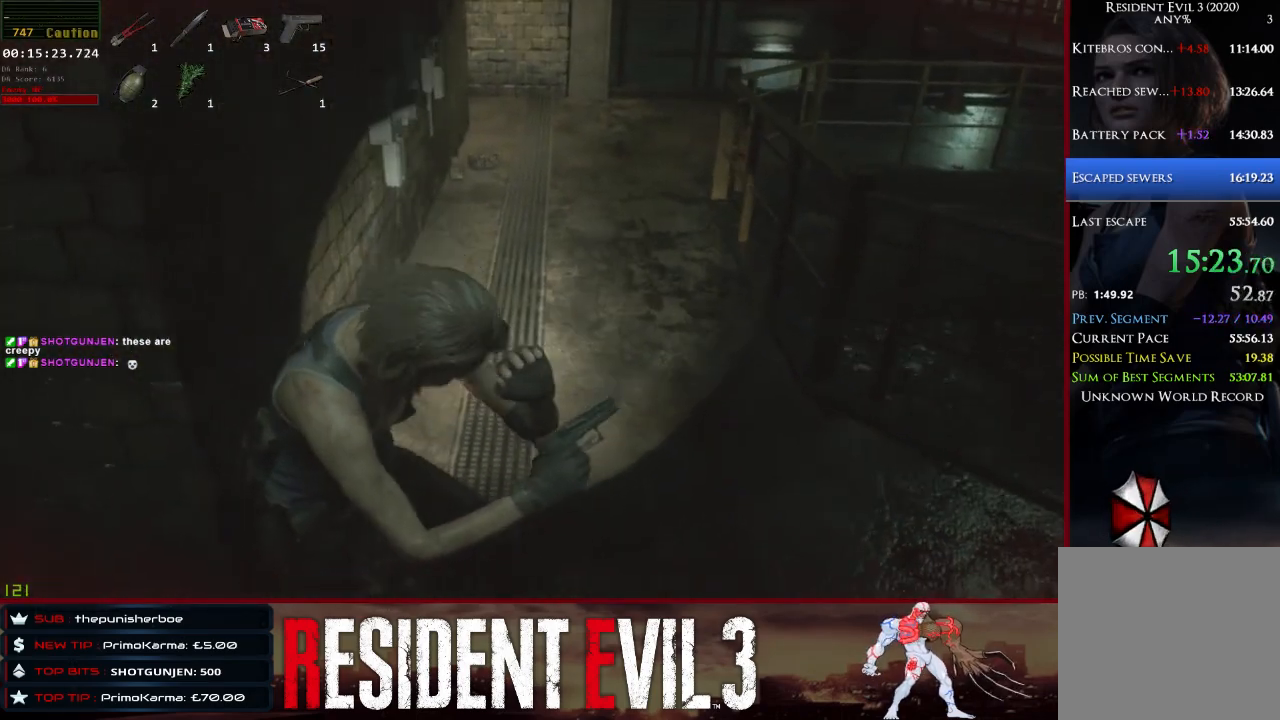
{"keys": ["shift", "w"], "mouse": [], "events": []}
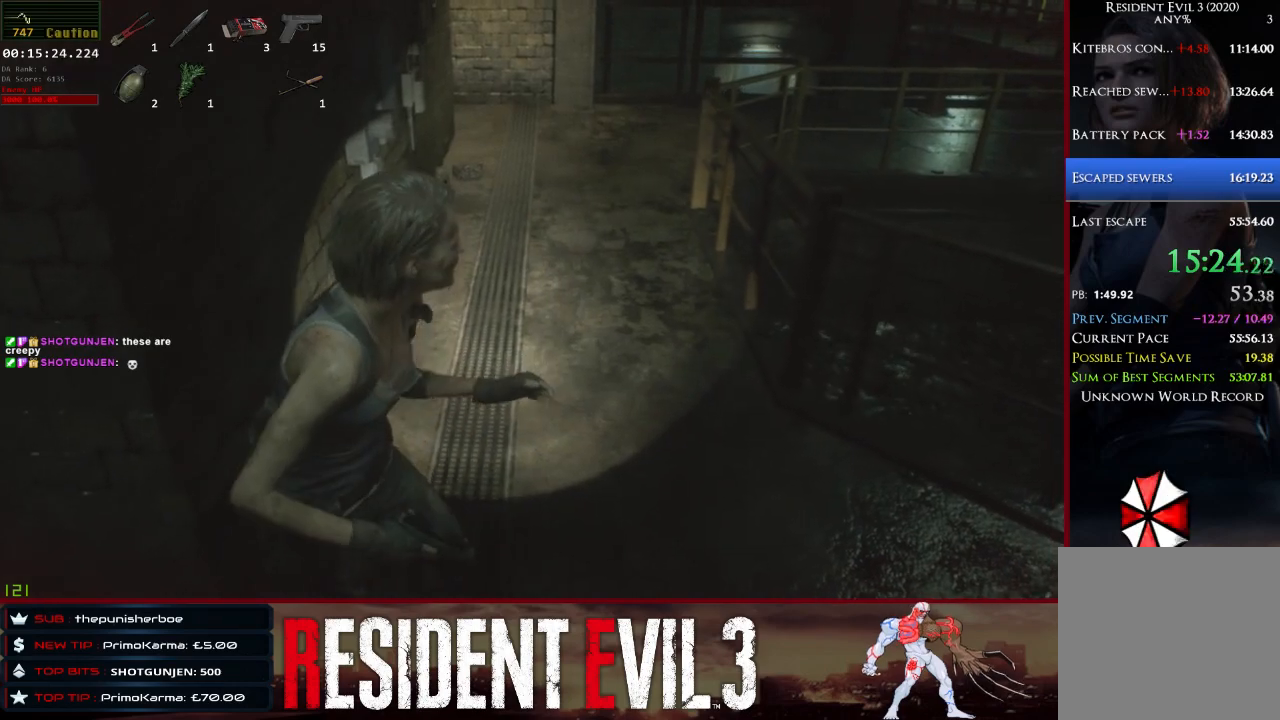
{"keys": ["shift", "w"], "mouse": [], "events": []}
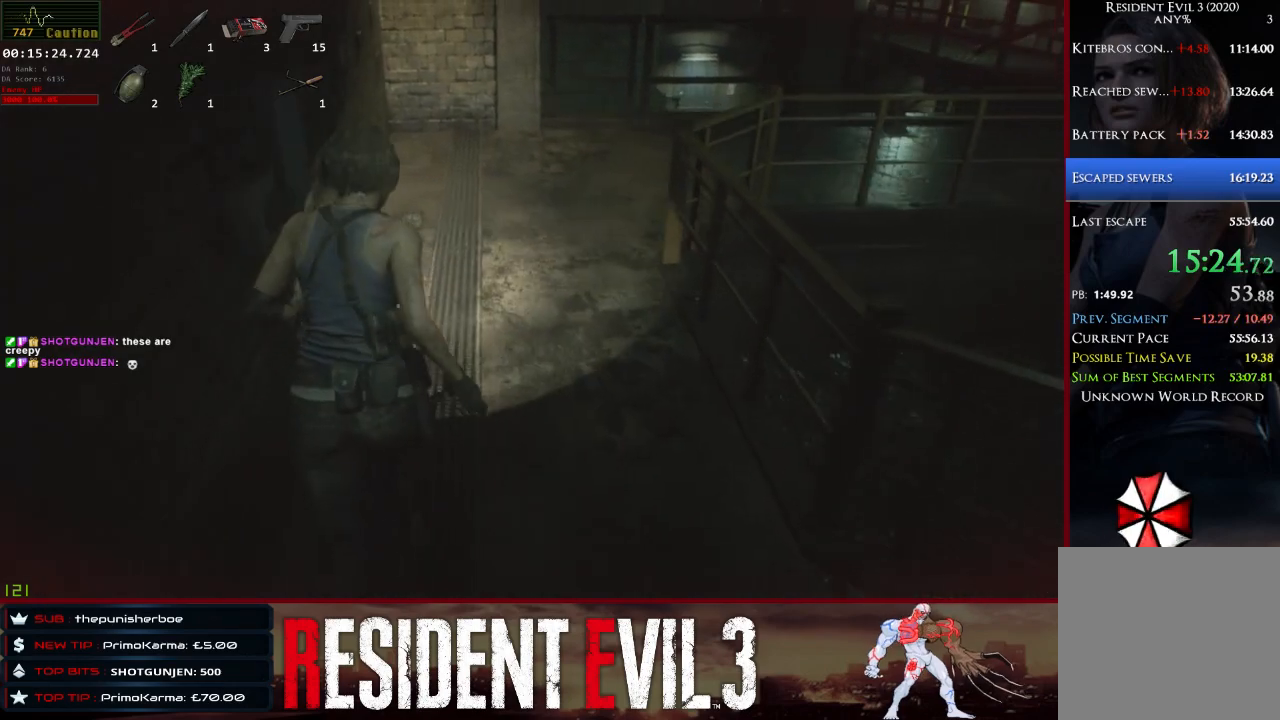
{"keys": ["shift", "w"], "mouse": [], "events": []}
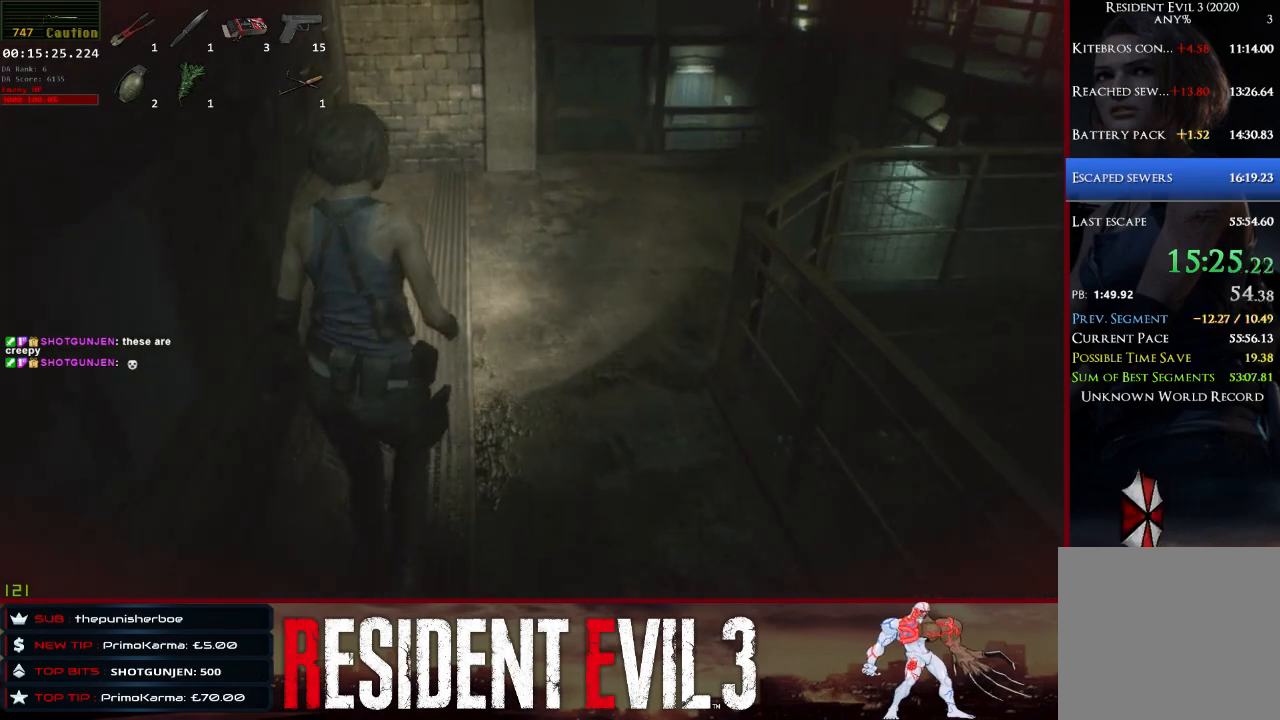
{"keys": ["shift", "w"], "mouse": [], "events": []}
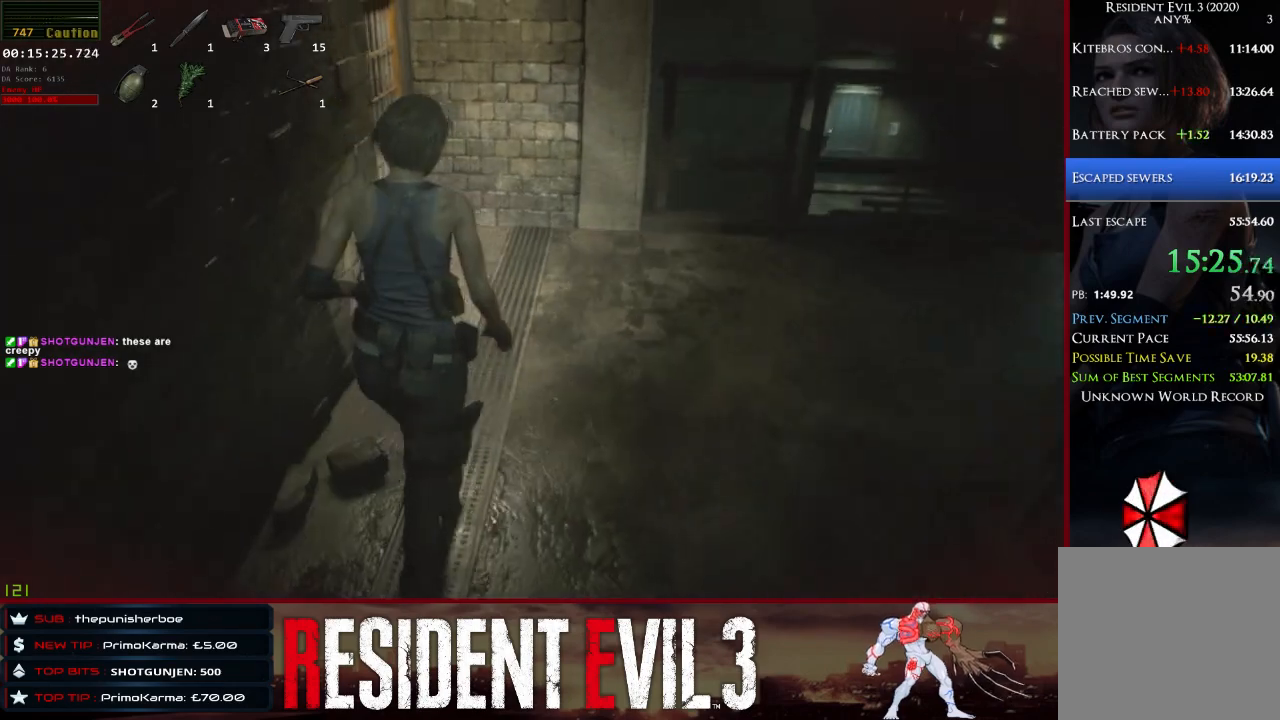
{"keys": ["e", "shift", "w"], "mouse": [], "events": [[467, "e", "down"]]}
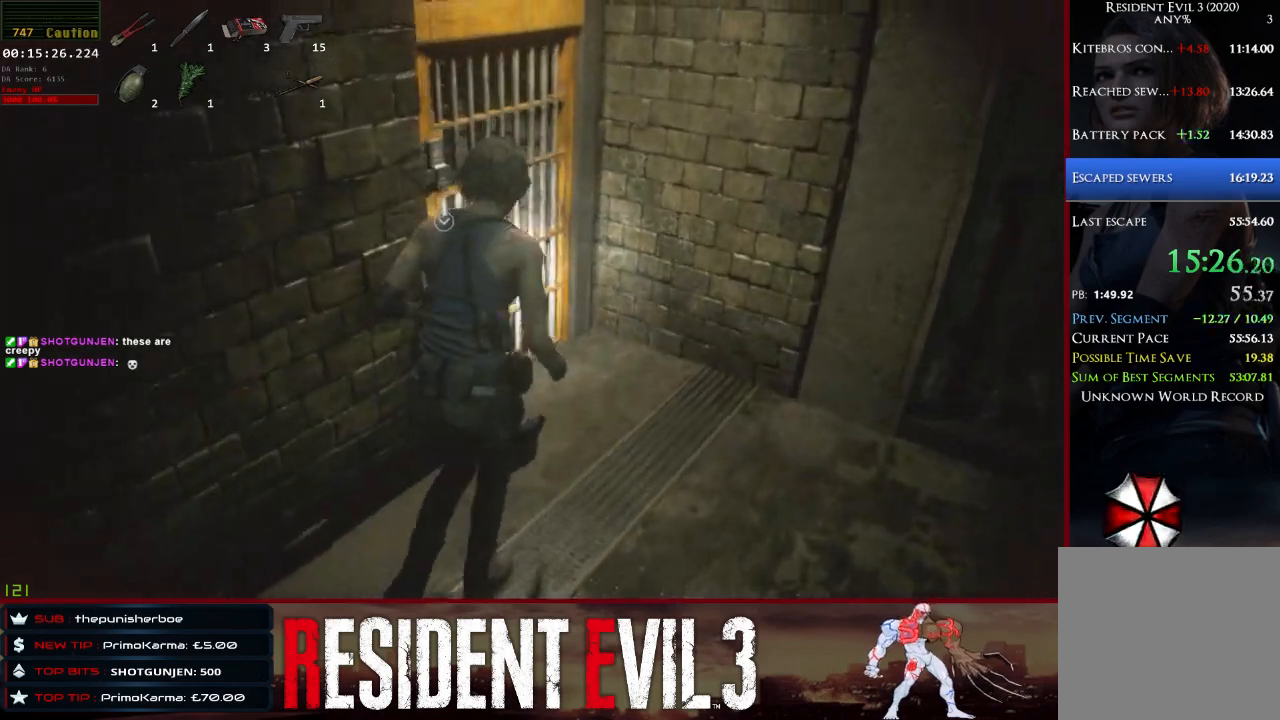
{"keys": ["e", "shift", "w"], "mouse": [], "events": [[67, "e", "up"], [150, "e", "down"], [250, "e", "up"], [350, "e", "down"], [433, "e", "up"], [483, "e", "down"]]}
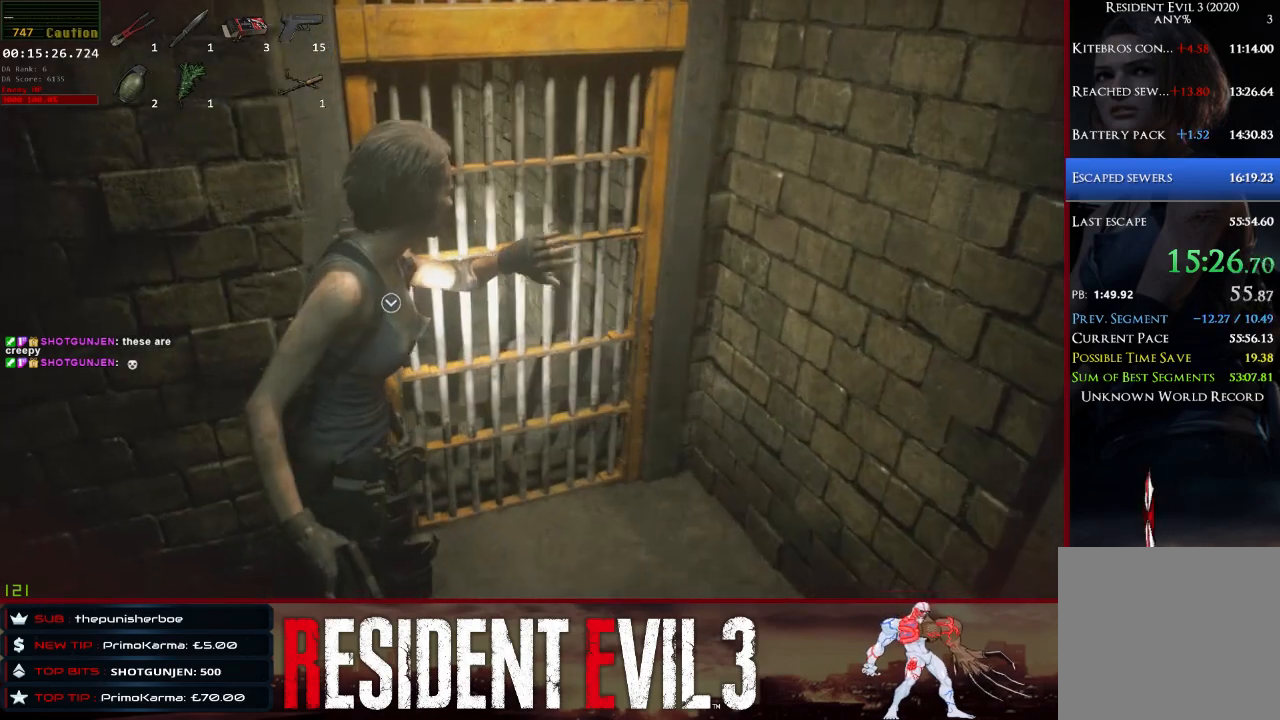
{"keys": ["shift", "w"], "mouse": [], "events": [[83, "e", "up"], [167, "e", "down"], [267, "e", "up"], [350, "e", "down"], [500, "e", "up"]]}
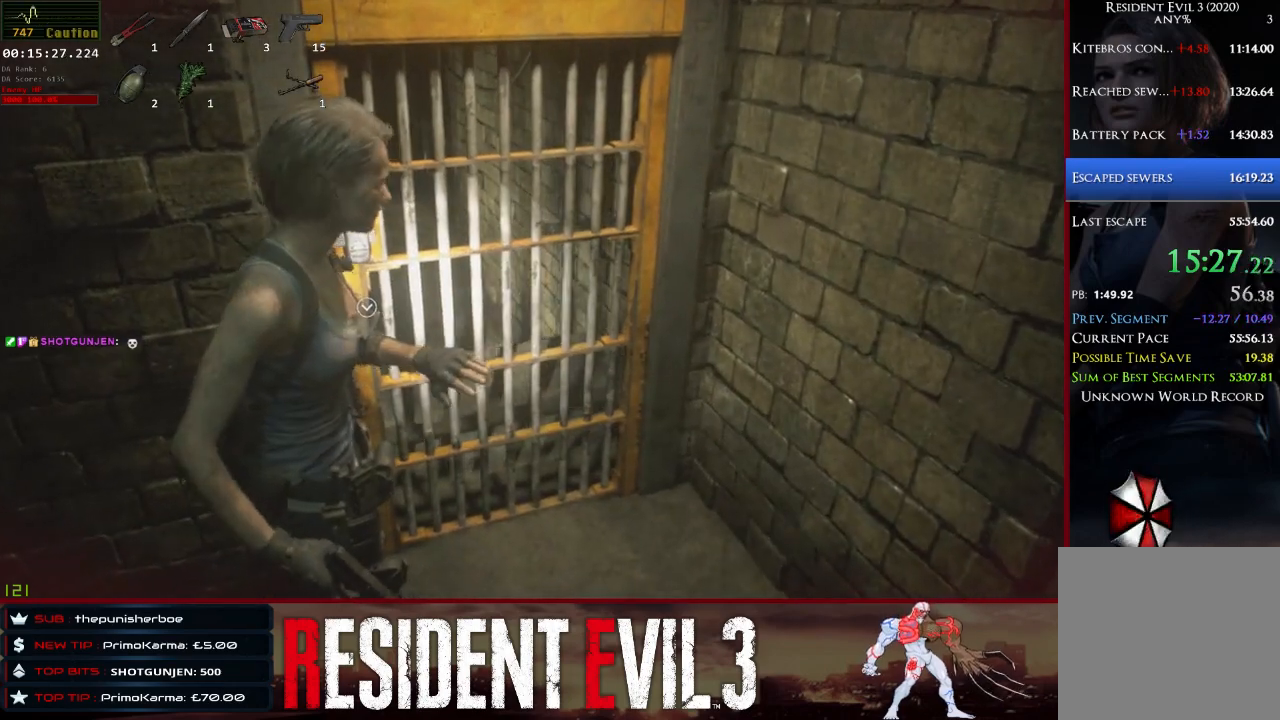
{"keys": ["e", "shift", "w"], "mouse": [], "events": [[50, "e", "down"], [183, "e", "up"], [283, "e", "down"], [367, "e", "up"], [467, "e", "down"]]}
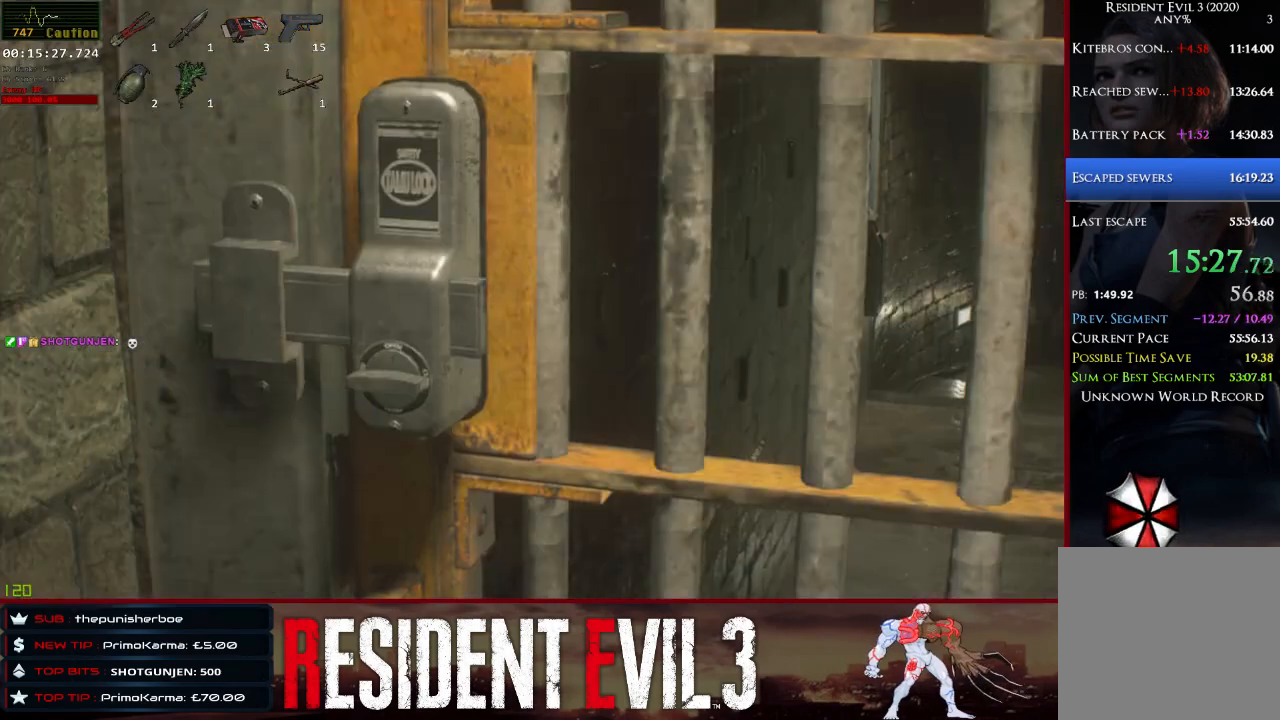
{"keys": ["shift", "w"], "mouse": [], "events": [[67, "e", "up"], [150, "e", "down"], [250, "e", "up"], [333, "e", "down"], [433, "e", "up"]]}
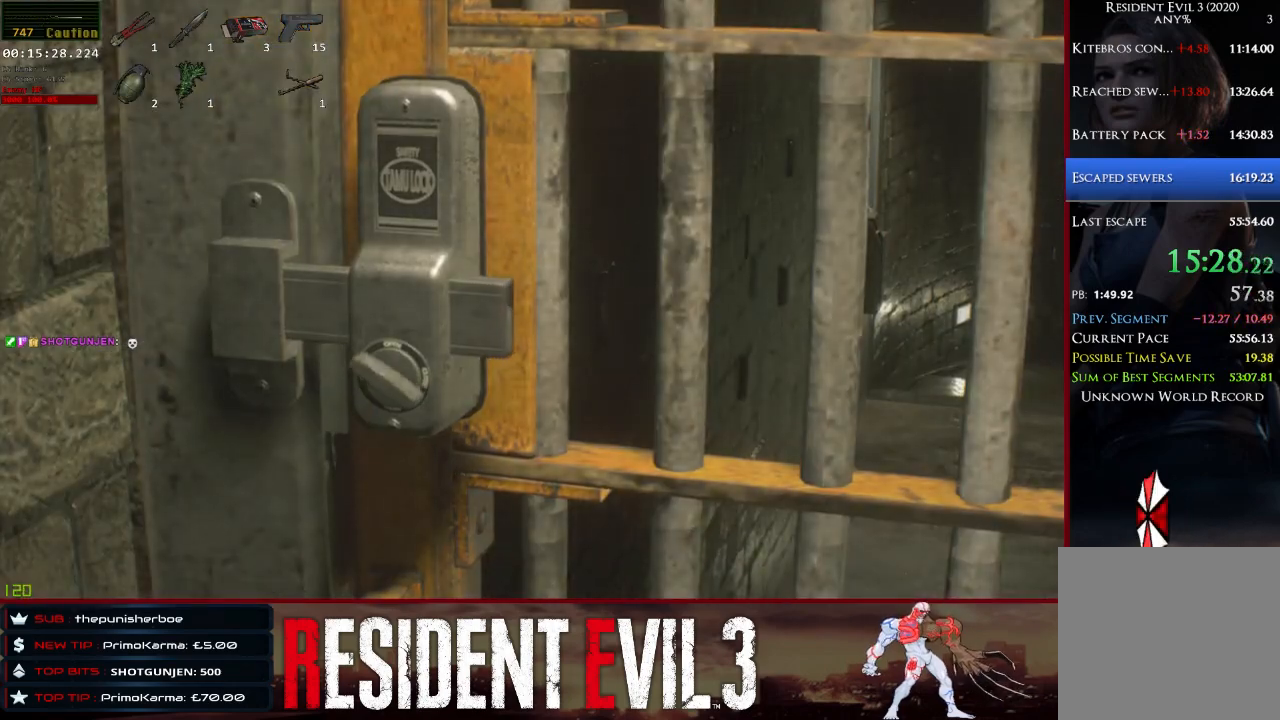
{"keys": ["e", "shift", "w"], "mouse": [], "events": [[33, "e", "down"], [167, "e", "up"], [217, "e", "down"], [350, "e", "up"], [500, "e", "down"]]}
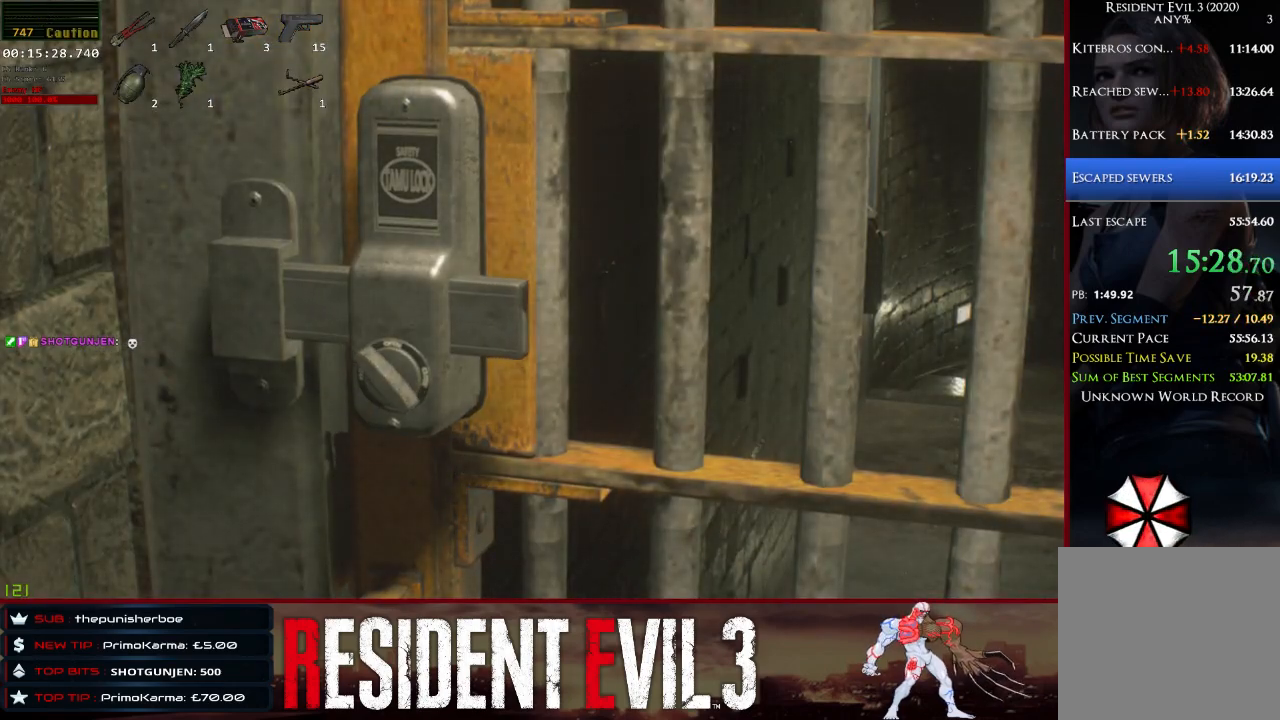
{"keys": ["e", "shift", "w"], "mouse": [], "events": [[133, "e", "up"], [233, "e", "down"], [367, "e", "up"], [467, "e", "down"]]}
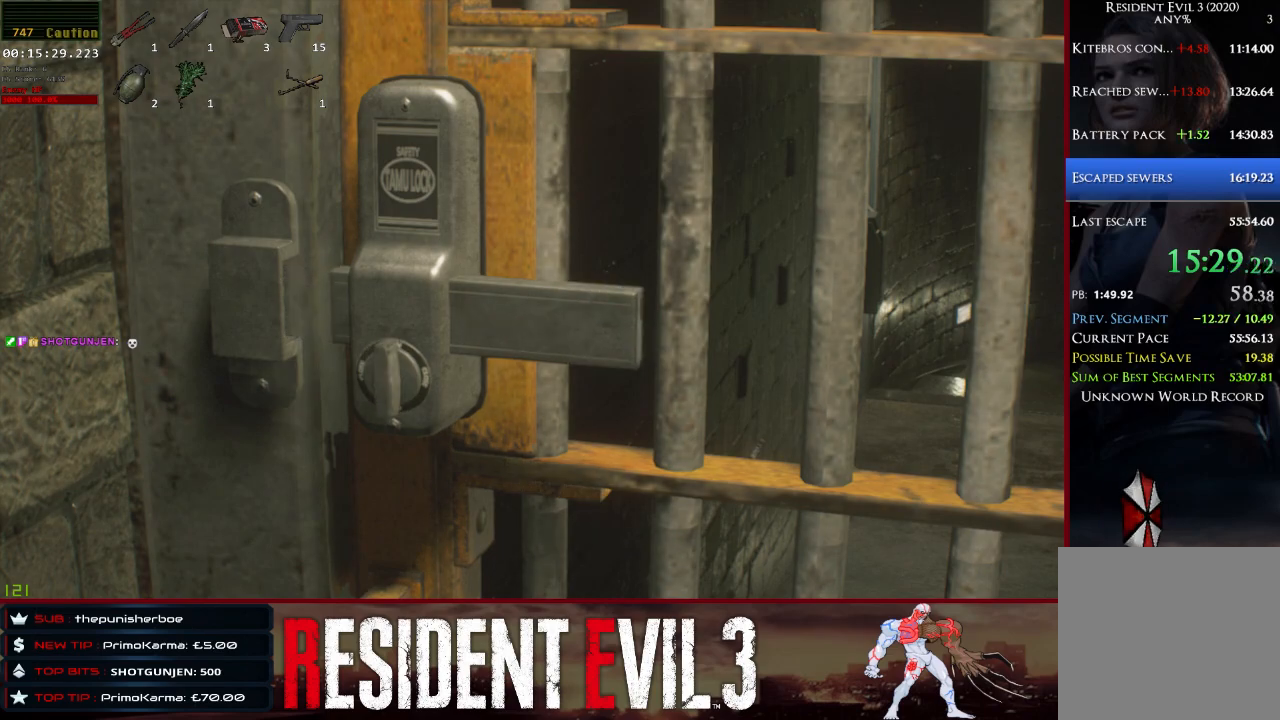
{"keys": ["shift", "w"], "mouse": [], "events": [[67, "e", "up"], [150, "e", "down"], [300, "e", "up"], [333, "e", "down"], [483, "e", "up"]]}
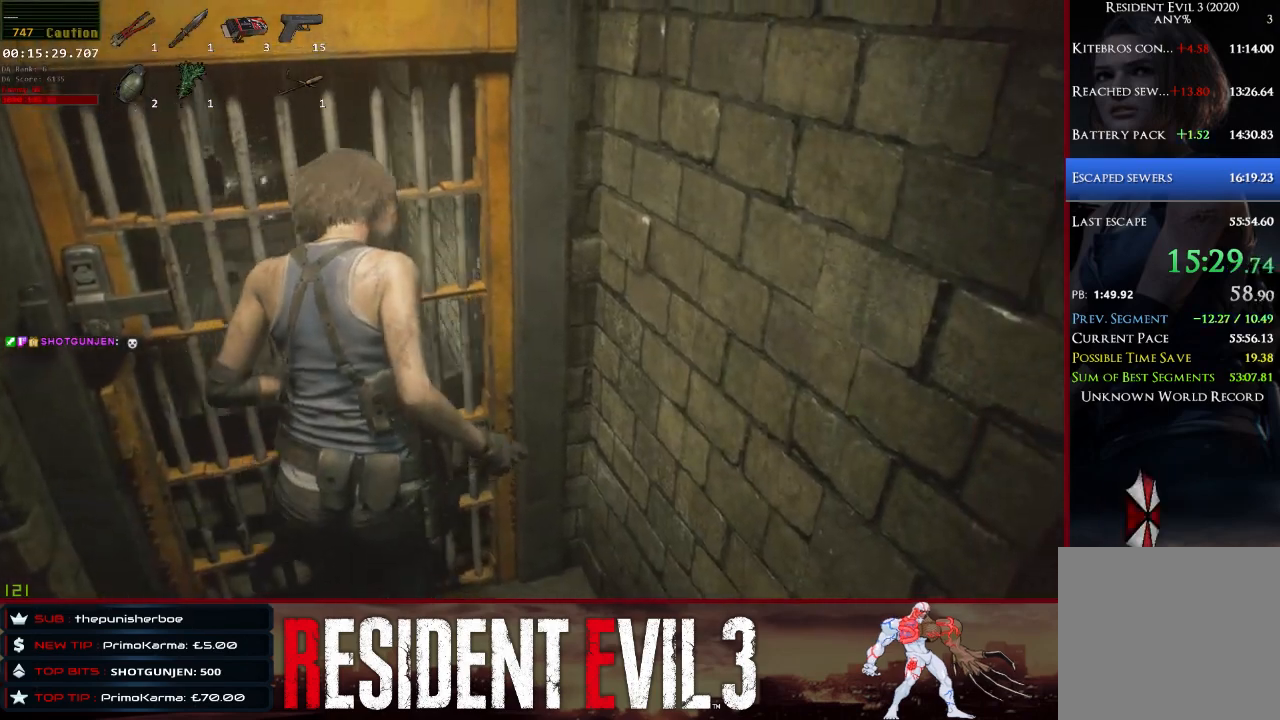
{"keys": ["shift", "w"], "mouse": [], "events": [[83, "e", "down"], [217, "e", "up"], [317, "e", "down"], [450, "e", "up"]]}
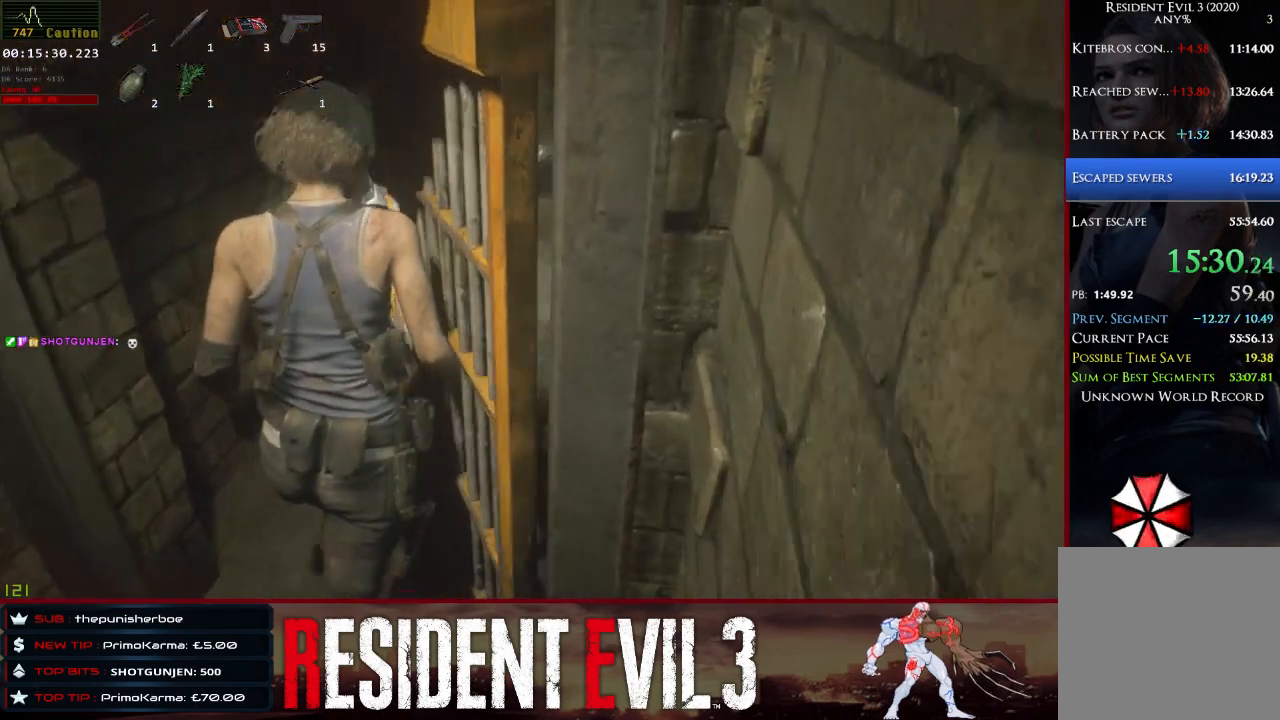
{"keys": ["shift", "w"], "mouse": [], "events": [[367, "mouse_right", "down"], [417, "mouse_right", "up"]]}